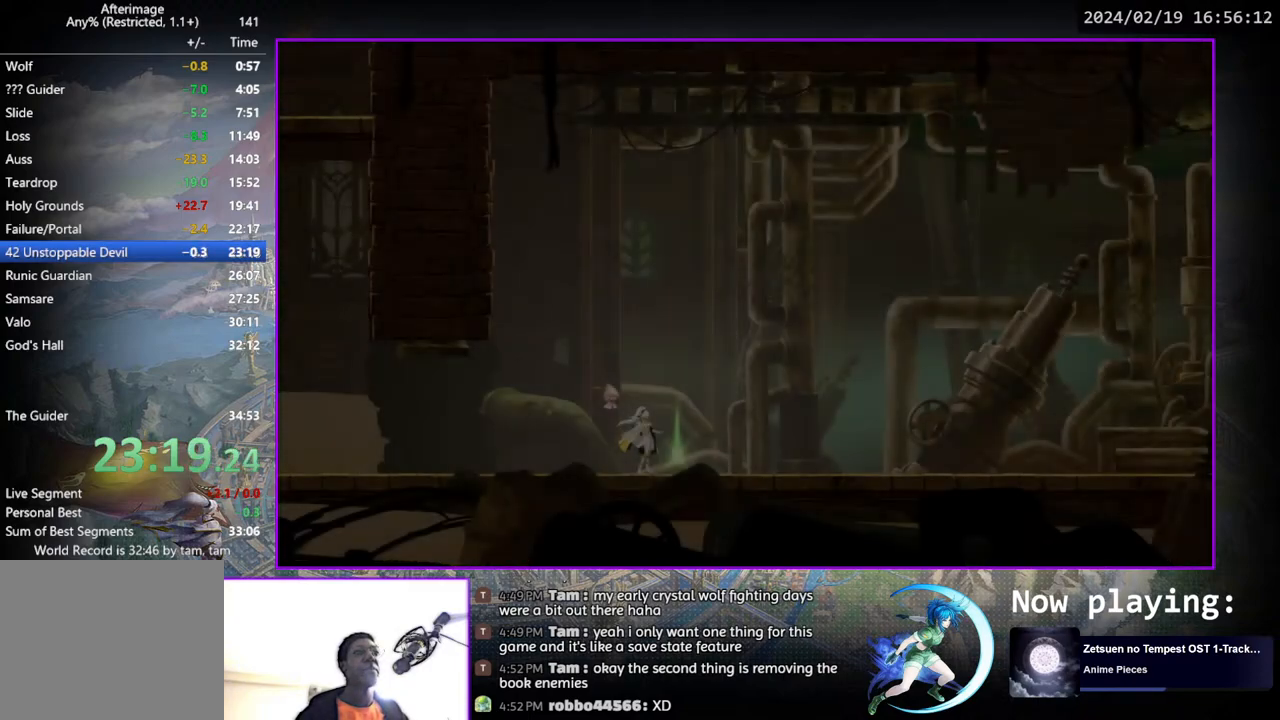
Gameplay with a controller (PlayStation layout); each line is a JSON object with the inputs held at the frame after it. "events" lists button and stick changes between this image and that frame as [ms after this image, input, new state], when the widget could be followed in between. Not read: L1 R1.
{"buttons": ["DPAD_RIGHT"], "left_stick": "center", "right_stick": "center", "events": [[467, "DPAD_RIGHT", "down"]]}
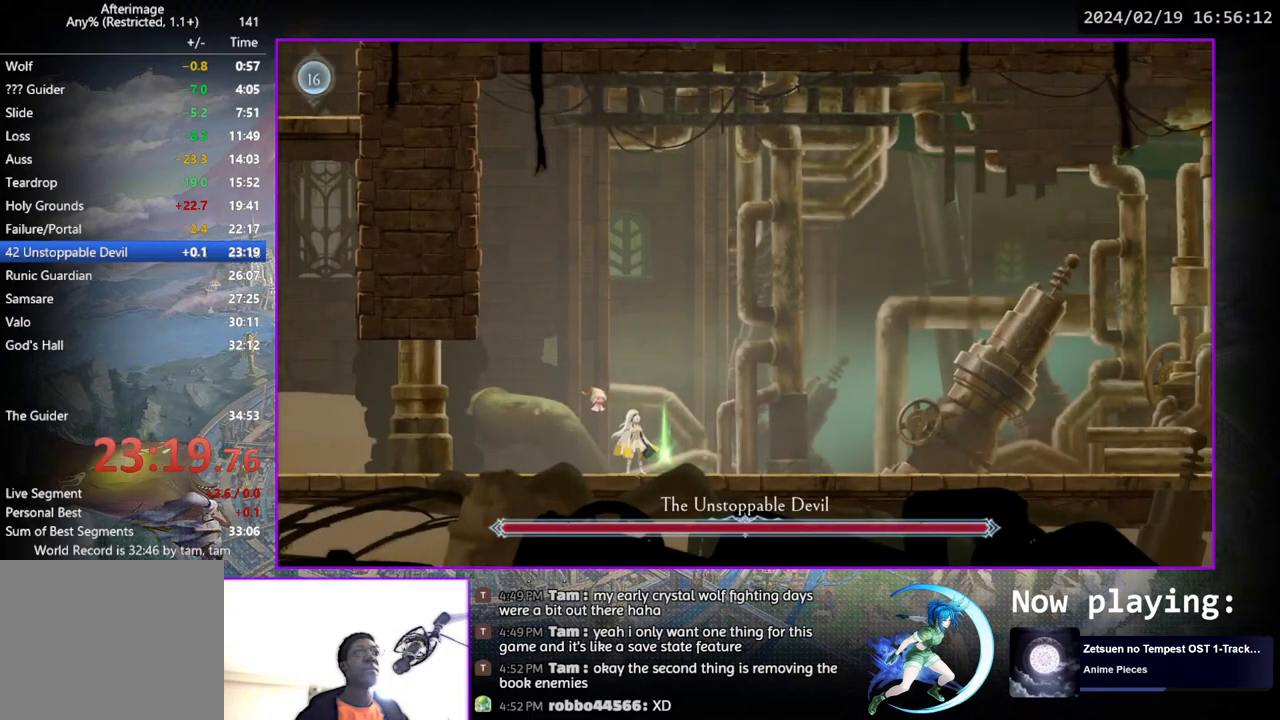
{"buttons": [], "left_stick": "center", "right_stick": "center", "events": [[33, "DPAD_RIGHT", "up"], [33, "DPAD_UP", "down"], [100, "CROSS", "down"], [167, "CROSS", "up"], [167, "DPAD_UP", "up"], [283, "START", "down"], [467, "START", "up"]]}
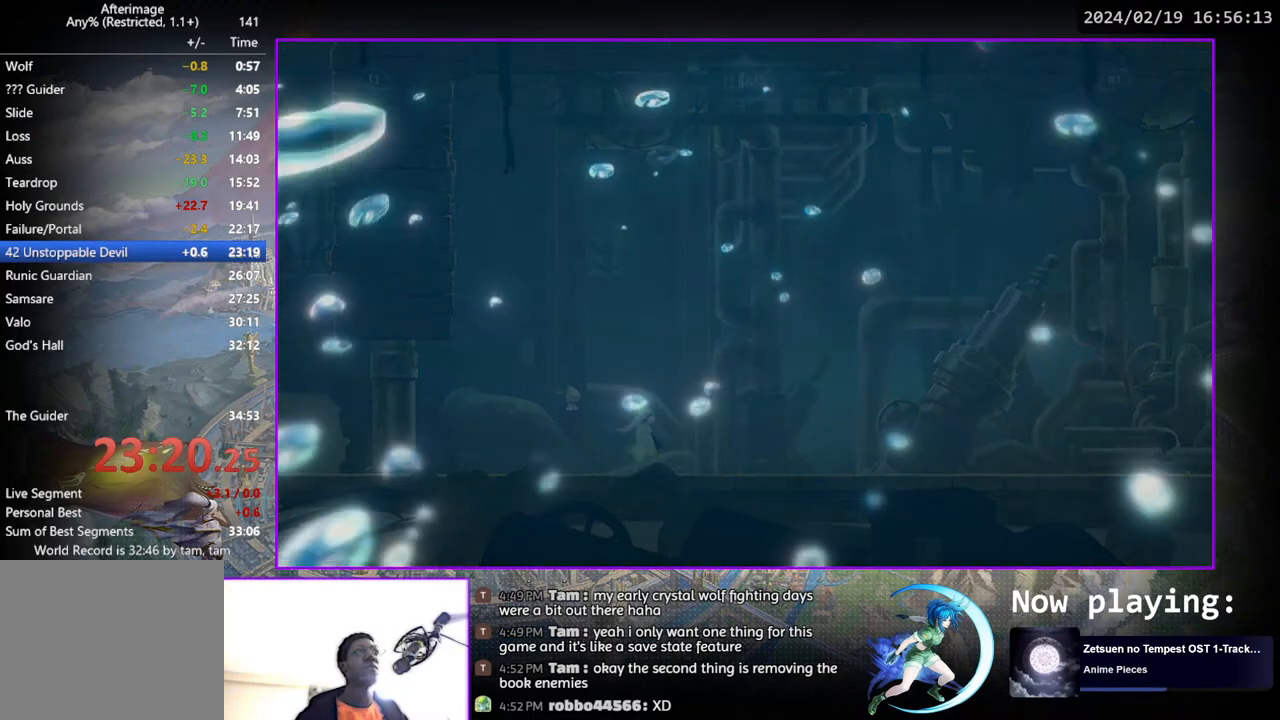
{"buttons": [], "left_stick": "center", "right_stick": "center", "events": []}
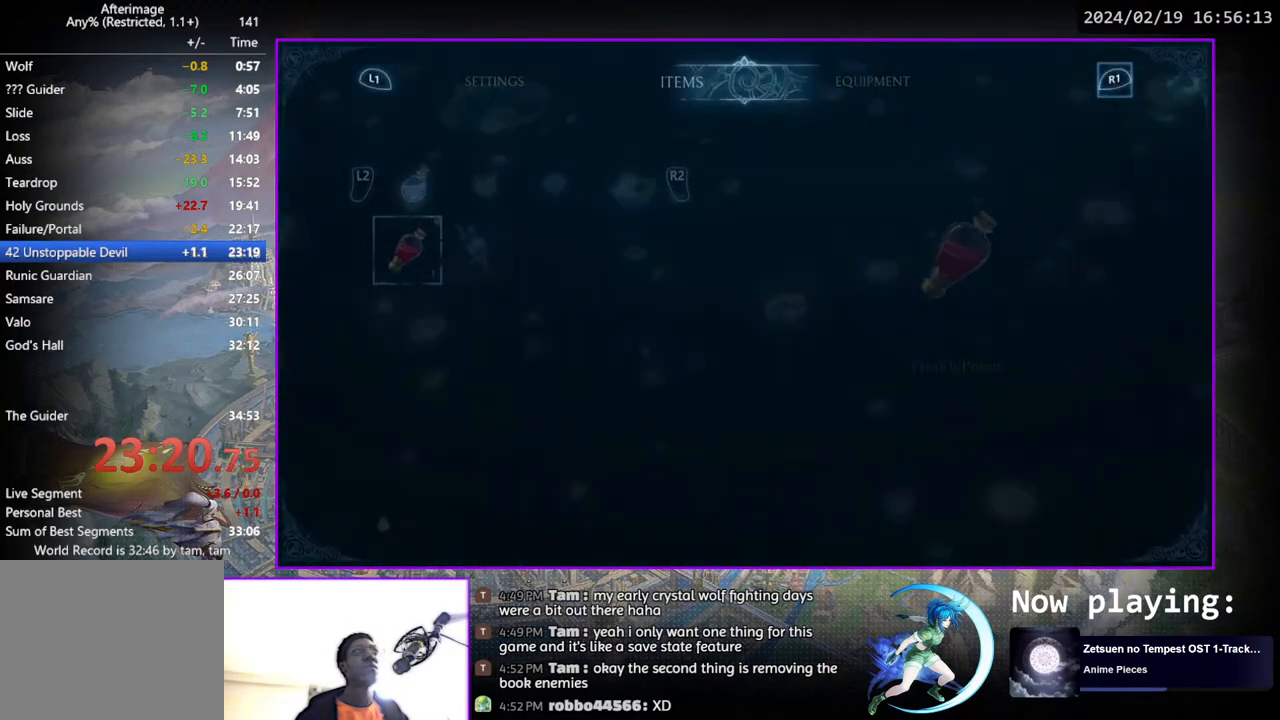
{"buttons": ["DPAD_LEFT"], "left_stick": "center", "right_stick": "center", "events": [[467, "DPAD_LEFT", "down"]]}
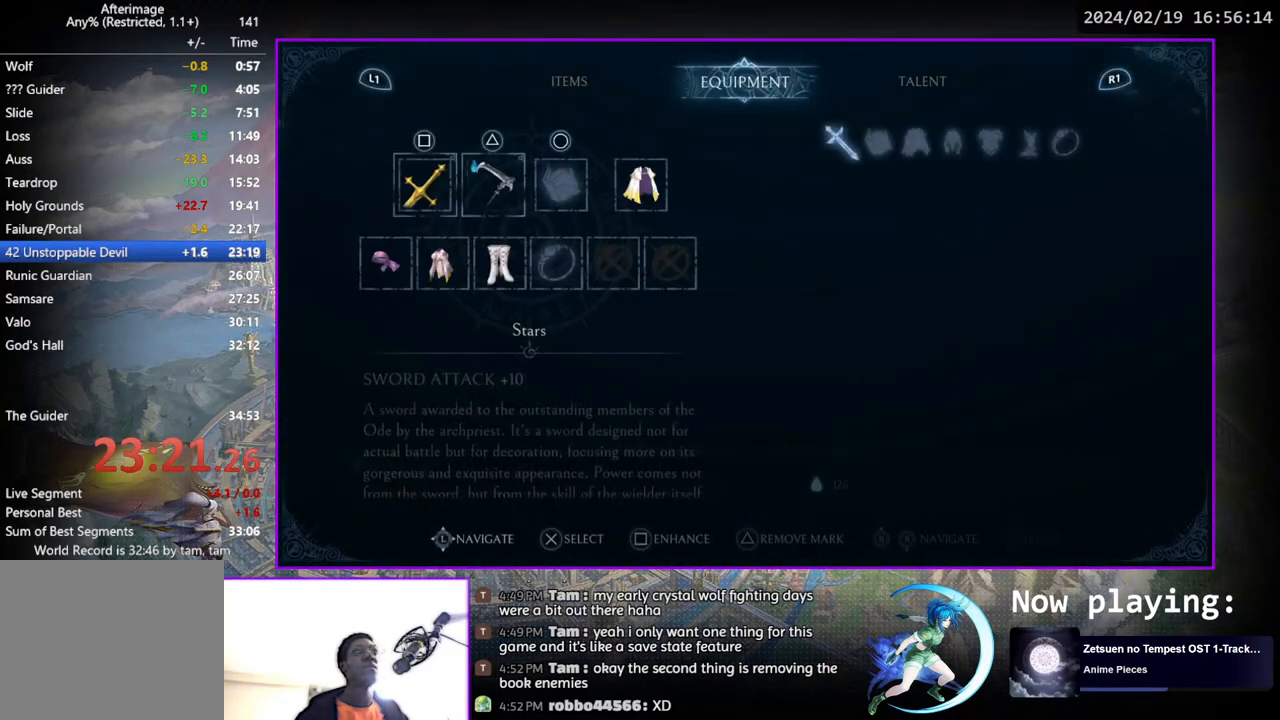
{"buttons": ["DPAD_DOWN"], "left_stick": "center", "right_stick": "center", "events": [[17, "DPAD_LEFT", "up"], [150, "CROSS", "down"], [200, "CROSS", "up"], [283, "DPAD_RIGHT", "down"], [333, "DPAD_RIGHT", "up"], [433, "DPAD_DOWN", "down"]]}
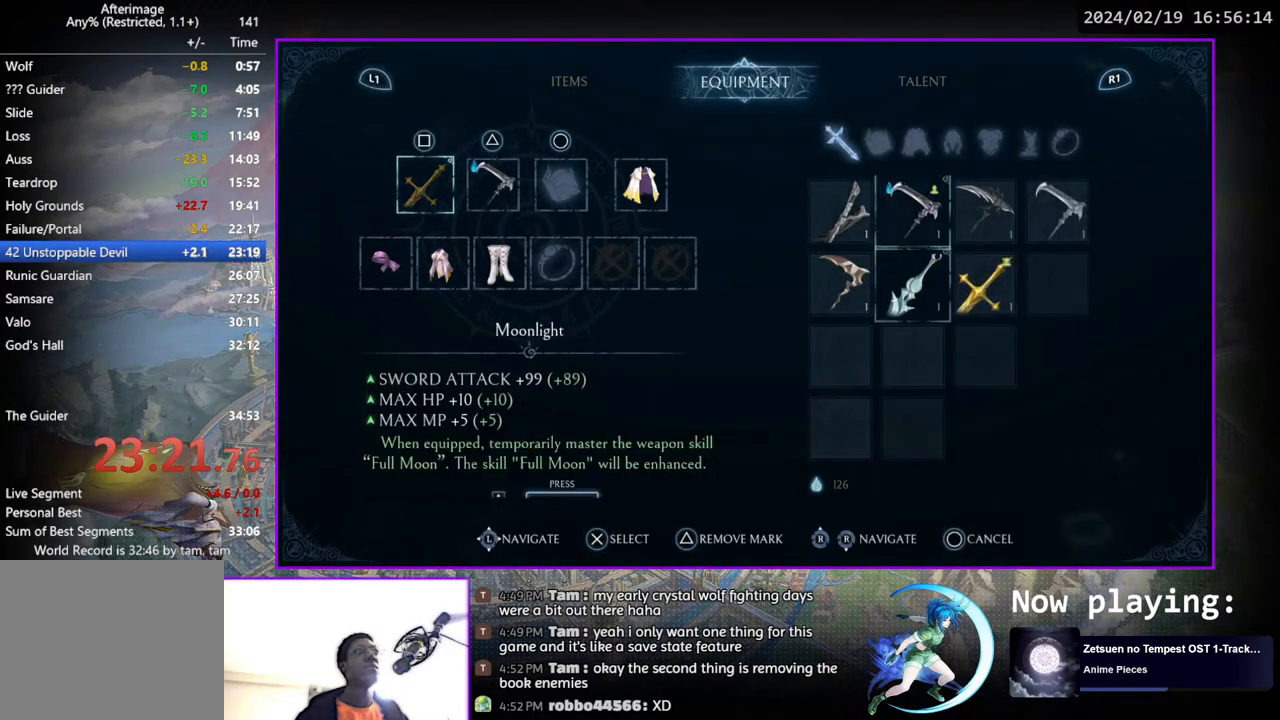
{"buttons": [], "left_stick": "center", "right_stick": "center", "events": [[17, "CROSS", "down"], [17, "DPAD_DOWN", "up"], [100, "CROSS", "up"], [467, "DPAD_LEFT", "down"], [500, "DPAD_LEFT", "up"]]}
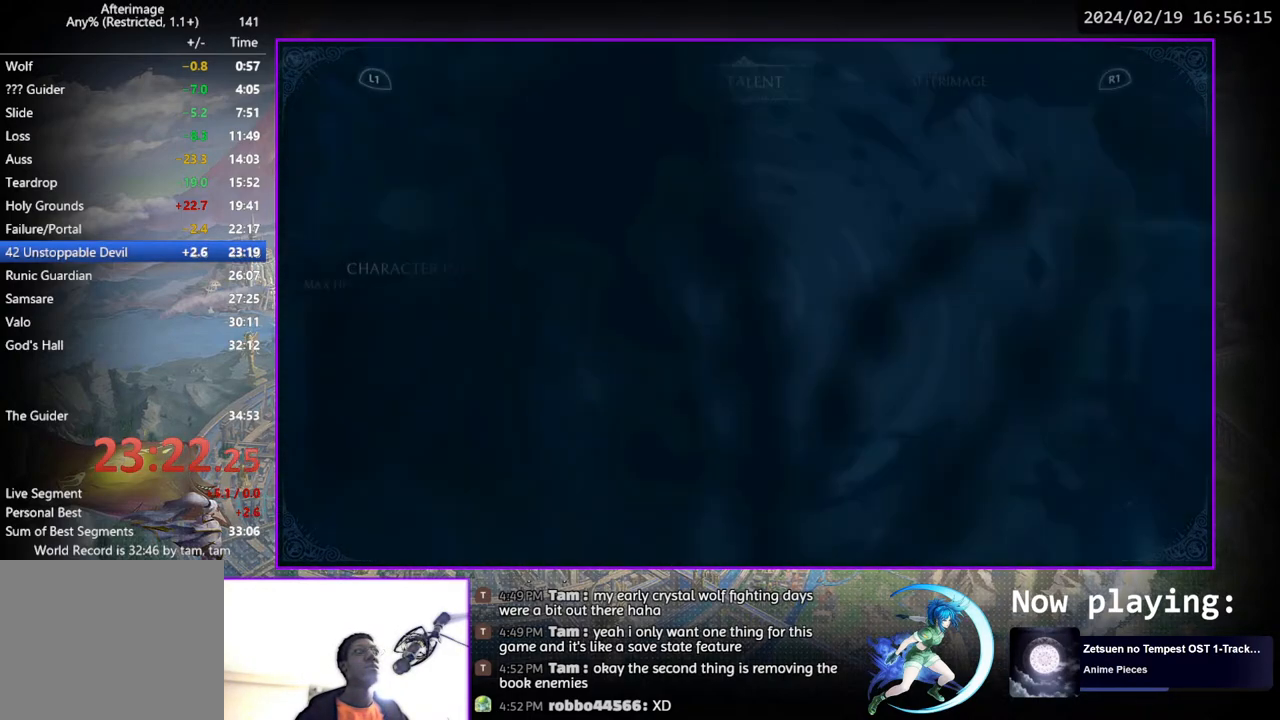
{"buttons": [], "left_stick": "center", "right_stick": "center", "events": [[200, "DPAD_LEFT", "down"], [267, "DPAD_LEFT", "up"]]}
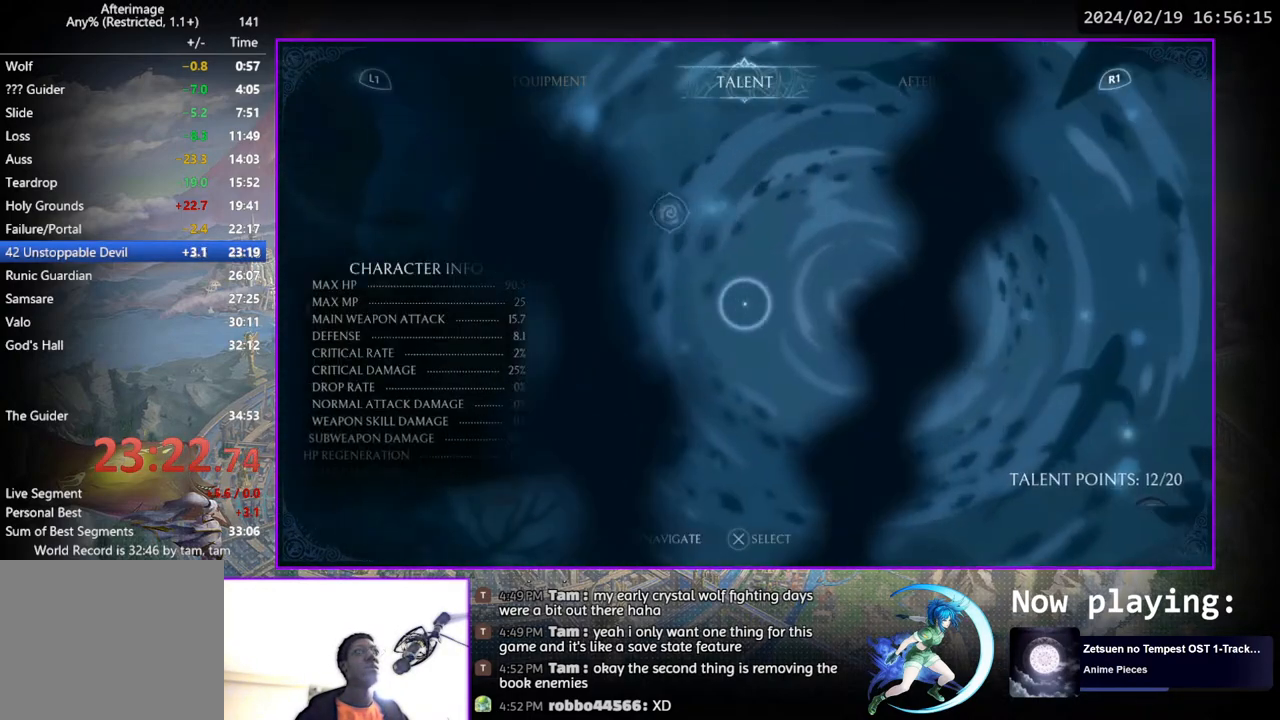
{"buttons": [], "left_stick": "center", "right_stick": "center", "events": []}
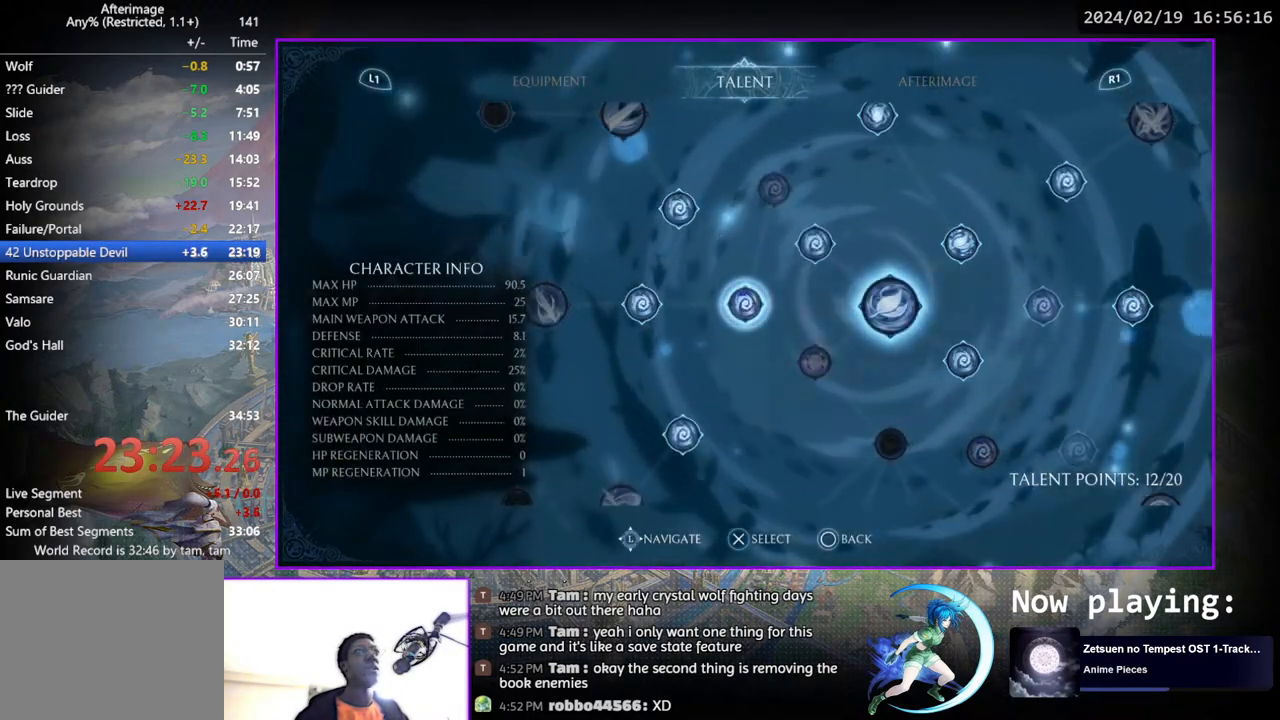
{"buttons": [], "left_stick": "center", "right_stick": "center", "events": [[17, "DPAD_UP", "down"], [67, "DPAD_UP", "up"], [317, "CROSS", "down"], [383, "CROSS", "up"], [400, "DPAD_RIGHT", "down"], [450, "DPAD_DOWN", "down"], [467, "DPAD_DOWN", "up"], [483, "DPAD_RIGHT", "up"]]}
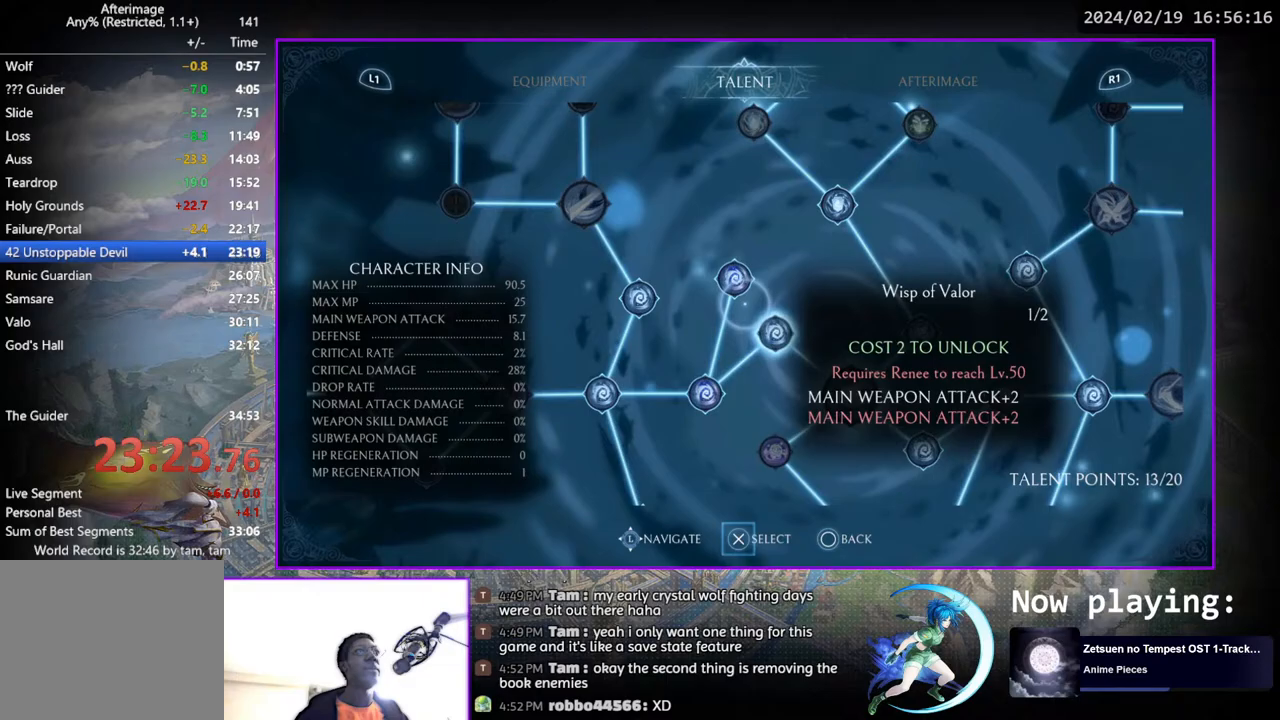
{"buttons": ["DPAD_DOWN", "DPAD_RIGHT"], "left_stick": "center", "right_stick": "center", "events": [[67, "DPAD_DOWN", "down"], [300, "DPAD_DOWN", "up"], [300, "DPAD_RIGHT", "down"], [333, "DPAD_DOWN", "down"]]}
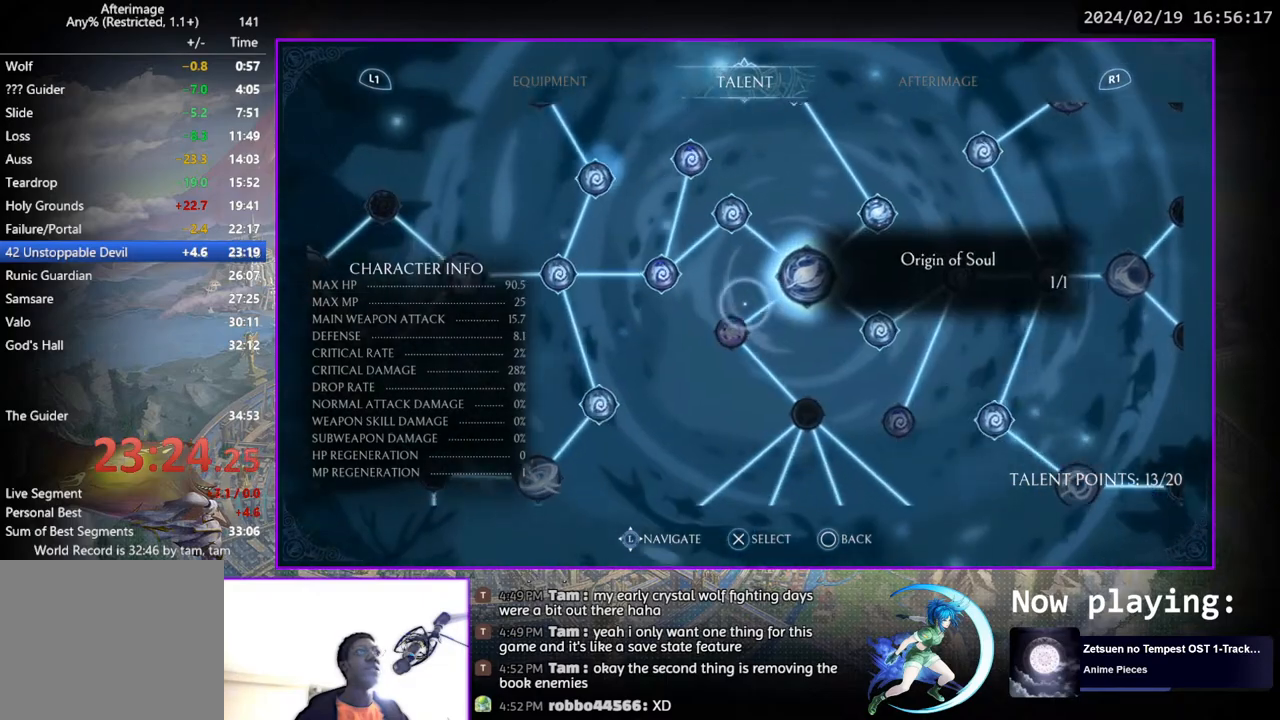
{"buttons": ["DPAD_RIGHT"], "left_stick": "center", "right_stick": "center", "events": [[100, "DPAD_DOWN", "up"], [167, "DPAD_DOWN", "down"], [483, "DPAD_DOWN", "up"]]}
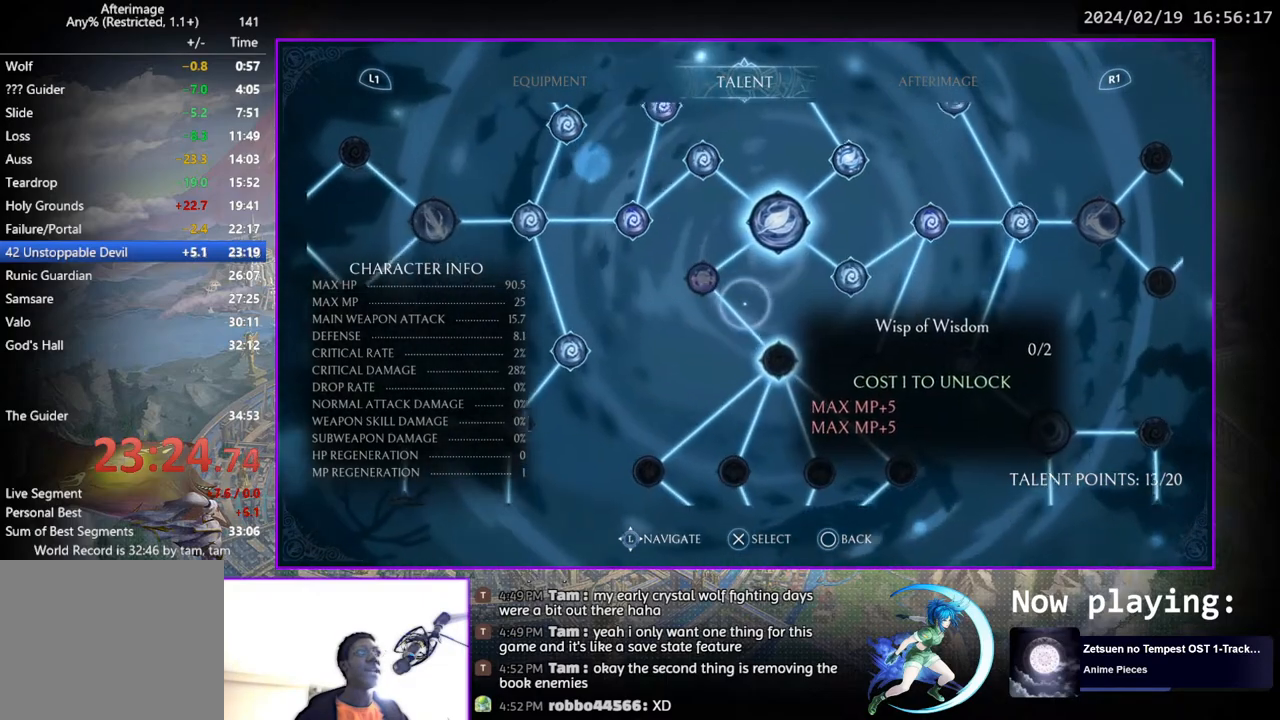
{"buttons": [], "left_stick": "center", "right_stick": "center", "events": [[300, "DPAD_RIGHT", "up"], [433, "CROSS", "down"], [467, "CROSS", "up"]]}
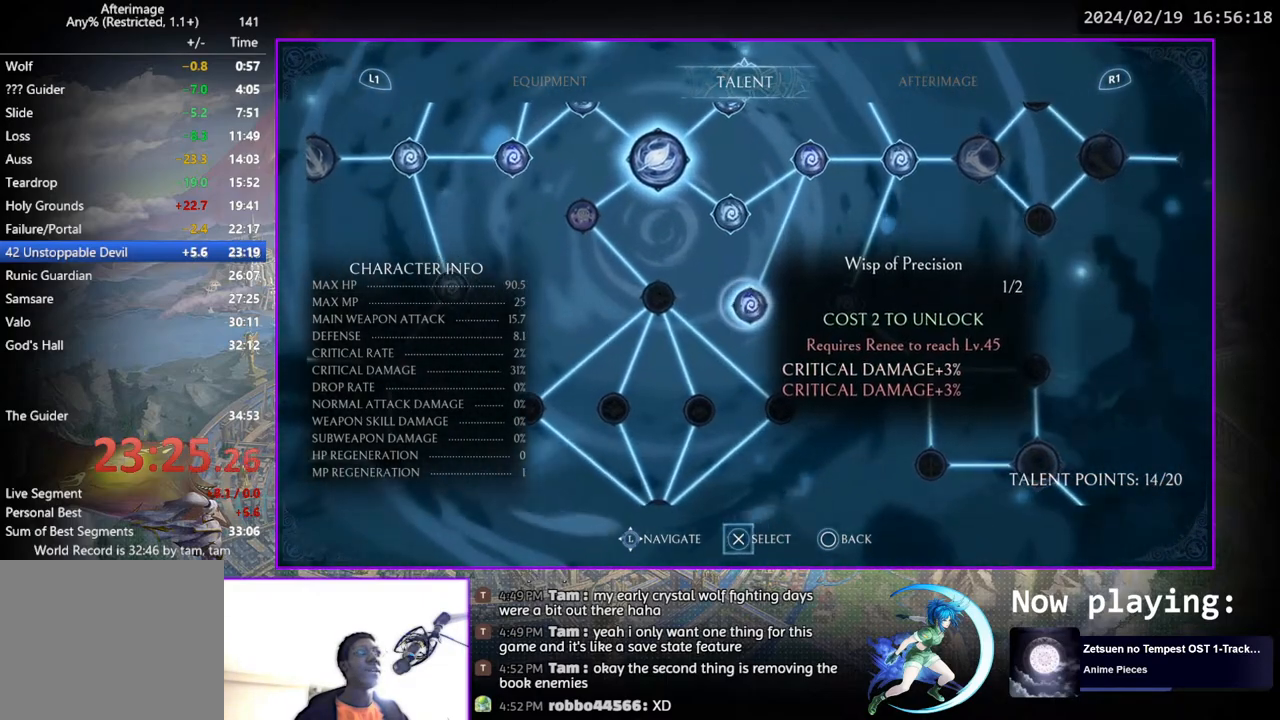
{"buttons": [], "left_stick": "center", "right_stick": "center", "events": [[33, "DPAD_RIGHT", "down"], [117, "DPAD_RIGHT", "up"], [167, "DPAD_RIGHT", "down"], [250, "DPAD_RIGHT", "up"], [400, "DPAD_UP", "down"], [500, "DPAD_UP", "up"]]}
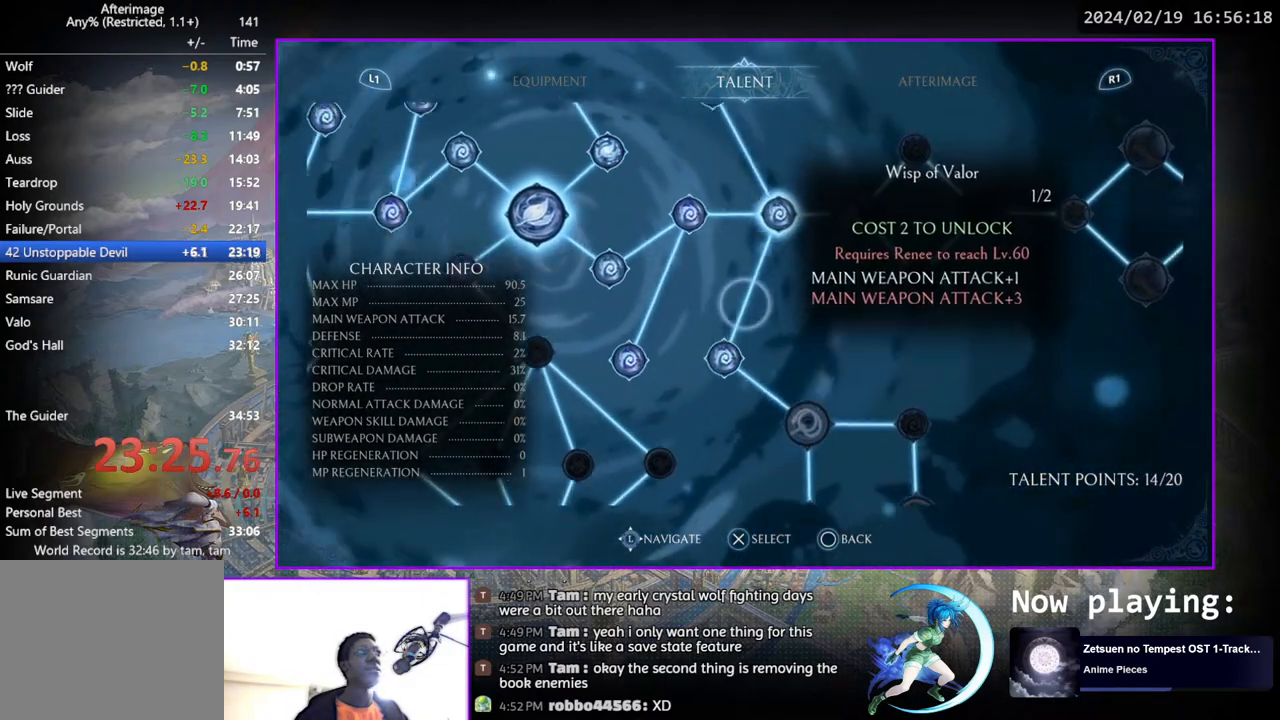
{"buttons": [], "left_stick": "center", "right_stick": "center", "events": [[250, "DPAD_RIGHT", "down"], [350, "DPAD_RIGHT", "up"], [383, "CROSS", "down"], [450, "CROSS", "up"]]}
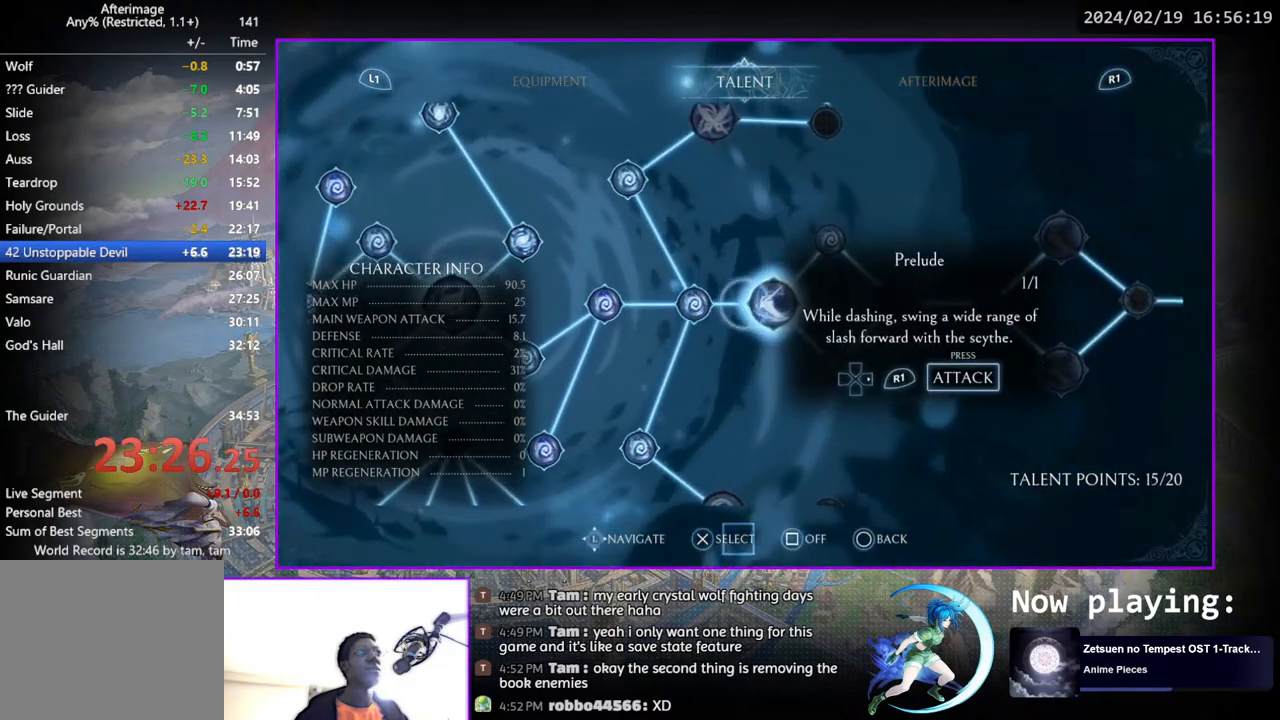
{"buttons": ["DPAD_DOWN"], "left_stick": "center", "right_stick": "center", "events": [[33, "SQUARE", "down"], [100, "SQUARE", "up"], [167, "DPAD_RIGHT", "down"], [233, "DPAD_RIGHT", "up"], [350, "CROSS", "down"], [417, "CROSS", "up"], [483, "DPAD_DOWN", "down"]]}
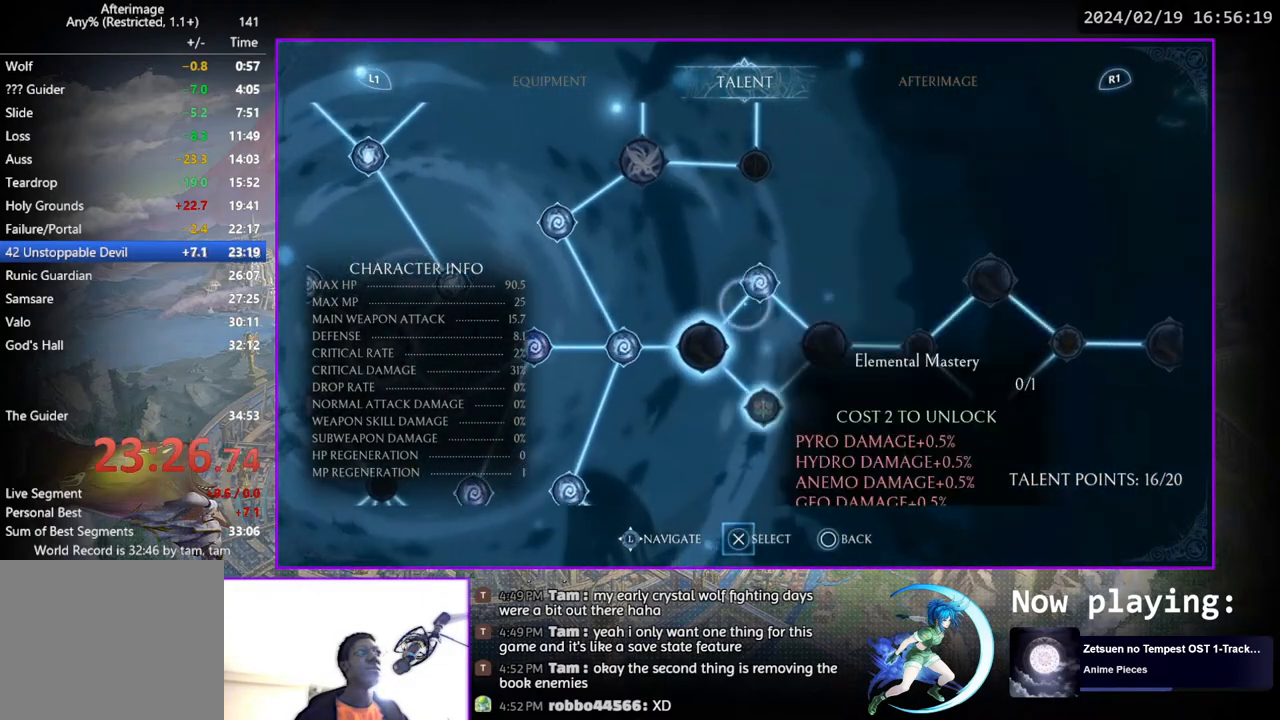
{"buttons": ["DPAD_LEFT"], "left_stick": "center", "right_stick": "center", "events": [[67, "DPAD_DOWN", "up"], [167, "CROSS", "down"], [217, "CROSS", "up"], [283, "DPAD_LEFT", "down"], [383, "DPAD_LEFT", "up"], [450, "DPAD_LEFT", "down"]]}
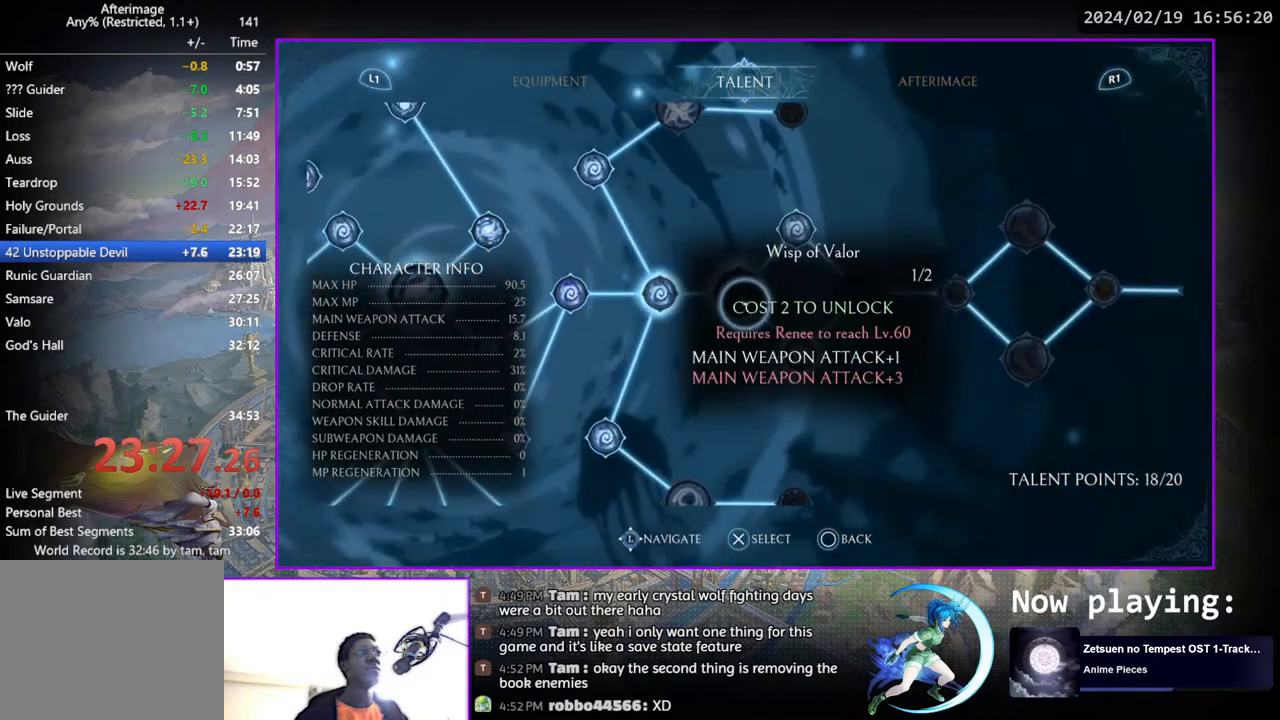
{"buttons": ["DPAD_LEFT"], "left_stick": "center", "right_stick": "center", "events": []}
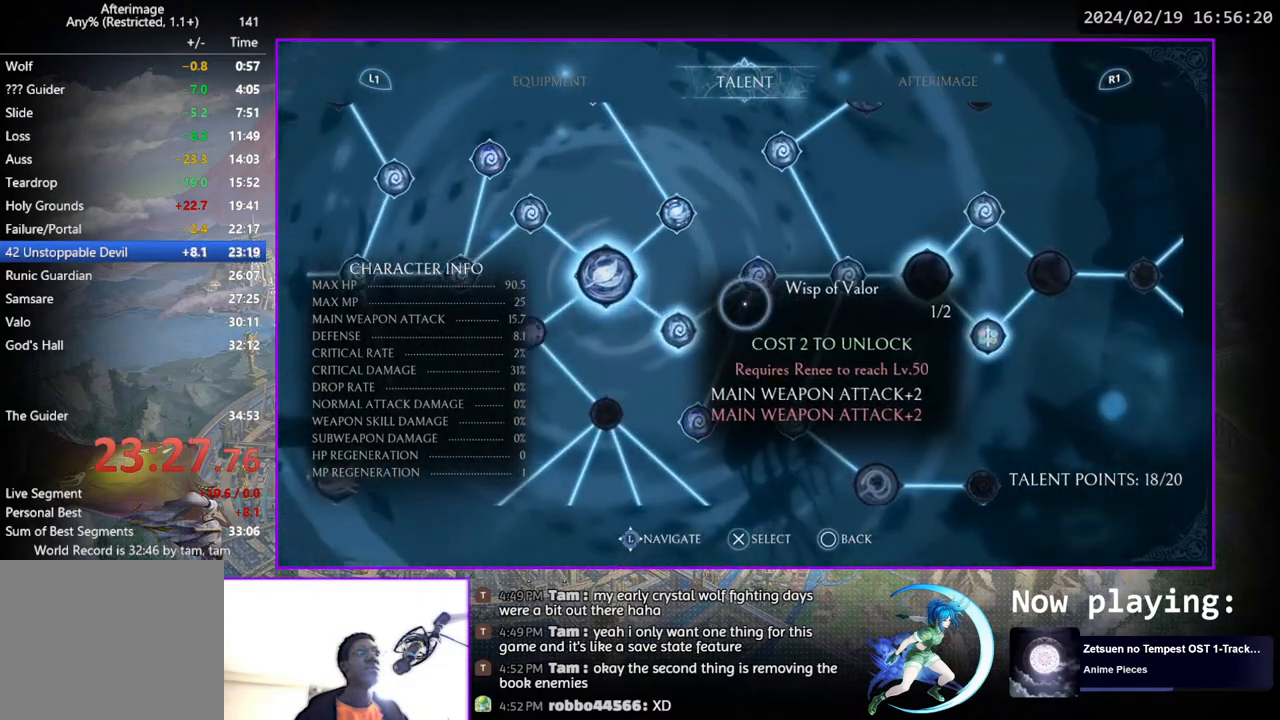
{"buttons": ["DPAD_UP"], "left_stick": "center", "right_stick": "center", "events": [[400, "DPAD_LEFT", "up"], [467, "DPAD_UP", "down"]]}
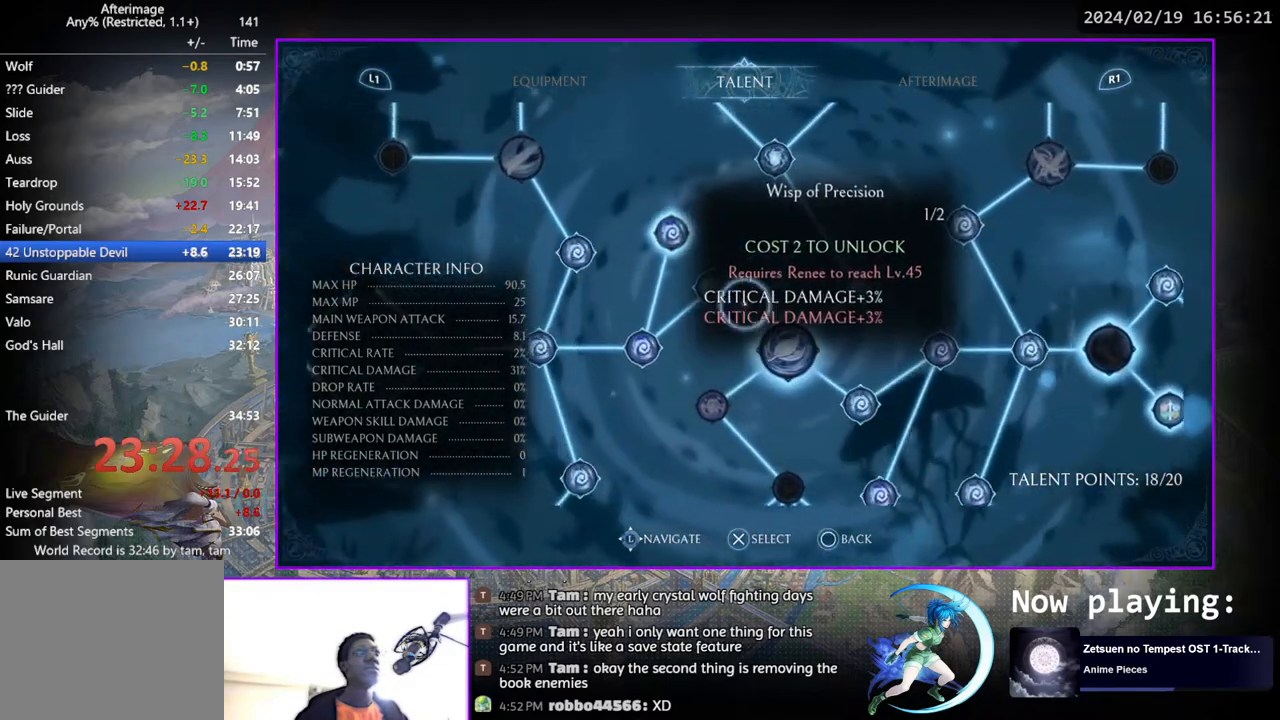
{"buttons": ["CROSS"], "left_stick": "center", "right_stick": "center", "events": [[67, "DPAD_UP", "up"], [167, "DPAD_UP", "down"], [300, "DPAD_UP", "up"], [467, "CROSS", "down"]]}
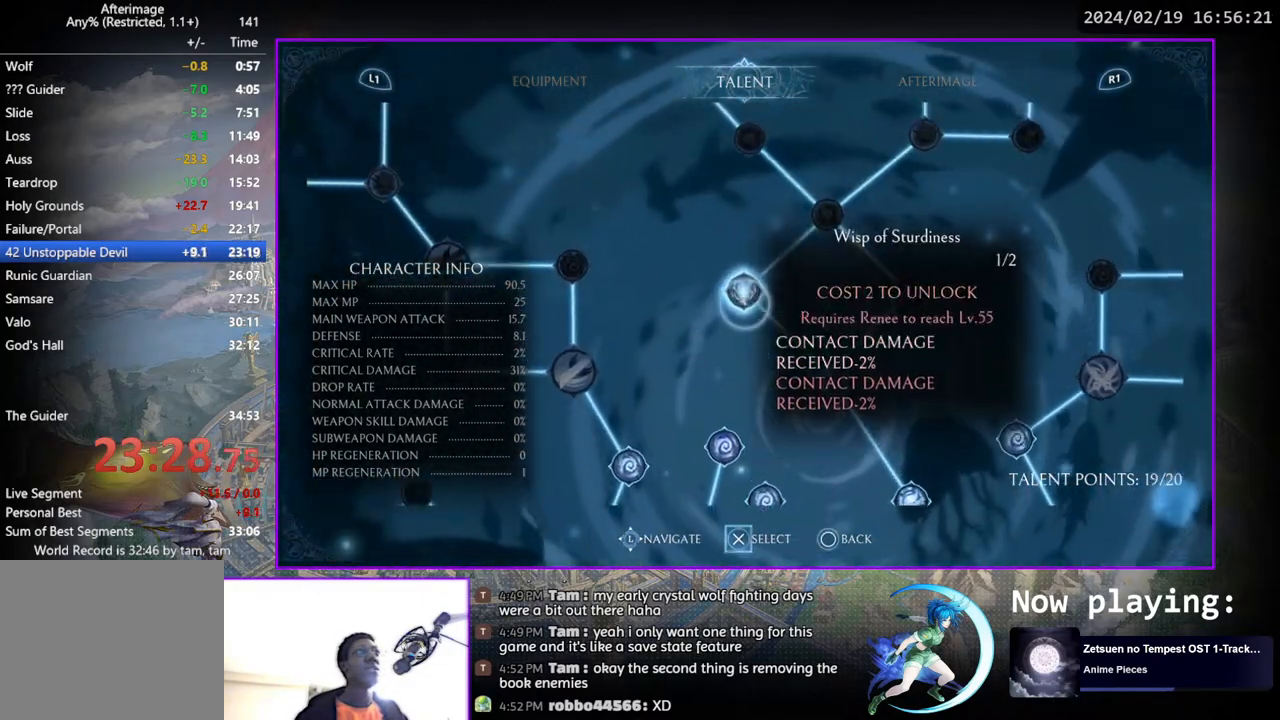
{"buttons": [], "left_stick": "center", "right_stick": "center", "events": [[17, "CROSS", "up"], [50, "DPAD_RIGHT", "down"], [167, "DPAD_RIGHT", "up"], [233, "CROSS", "down"], [300, "CROSS", "up"], [400, "CIRCLE", "down"], [500, "CIRCLE", "up"]]}
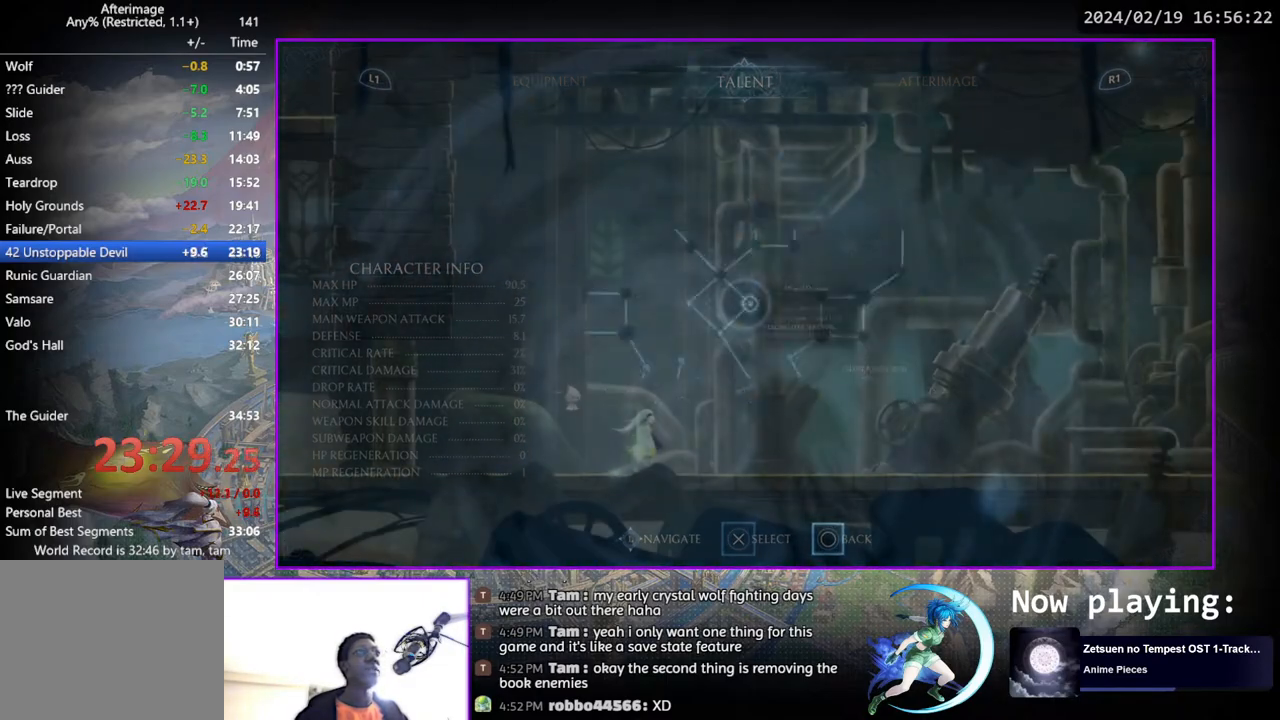
{"buttons": [], "left_stick": "center", "right_stick": "center", "events": [[83, "DPAD_LEFT", "down"], [300, "DPAD_LEFT", "up"]]}
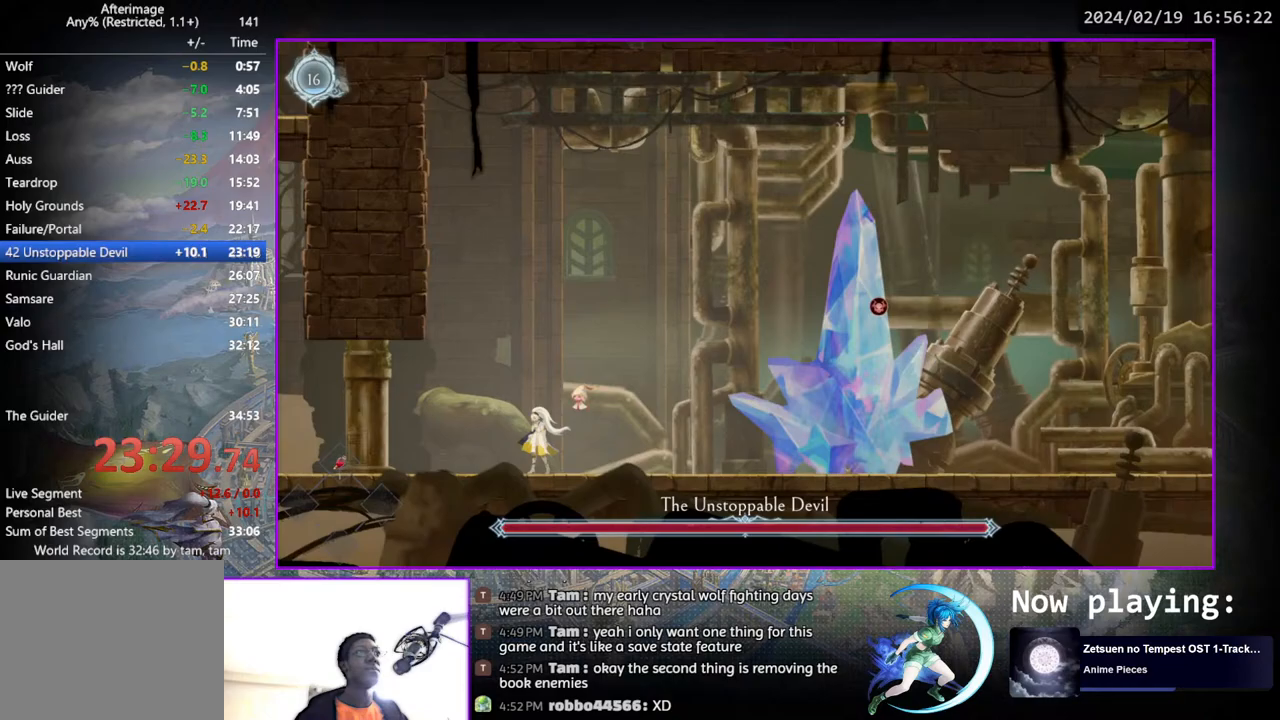
{"buttons": ["DPAD_RIGHT"], "left_stick": "center", "right_stick": "center", "events": [[183, "DPAD_RIGHT", "down"], [267, "DPAD_RIGHT", "up"], [467, "DPAD_RIGHT", "down"]]}
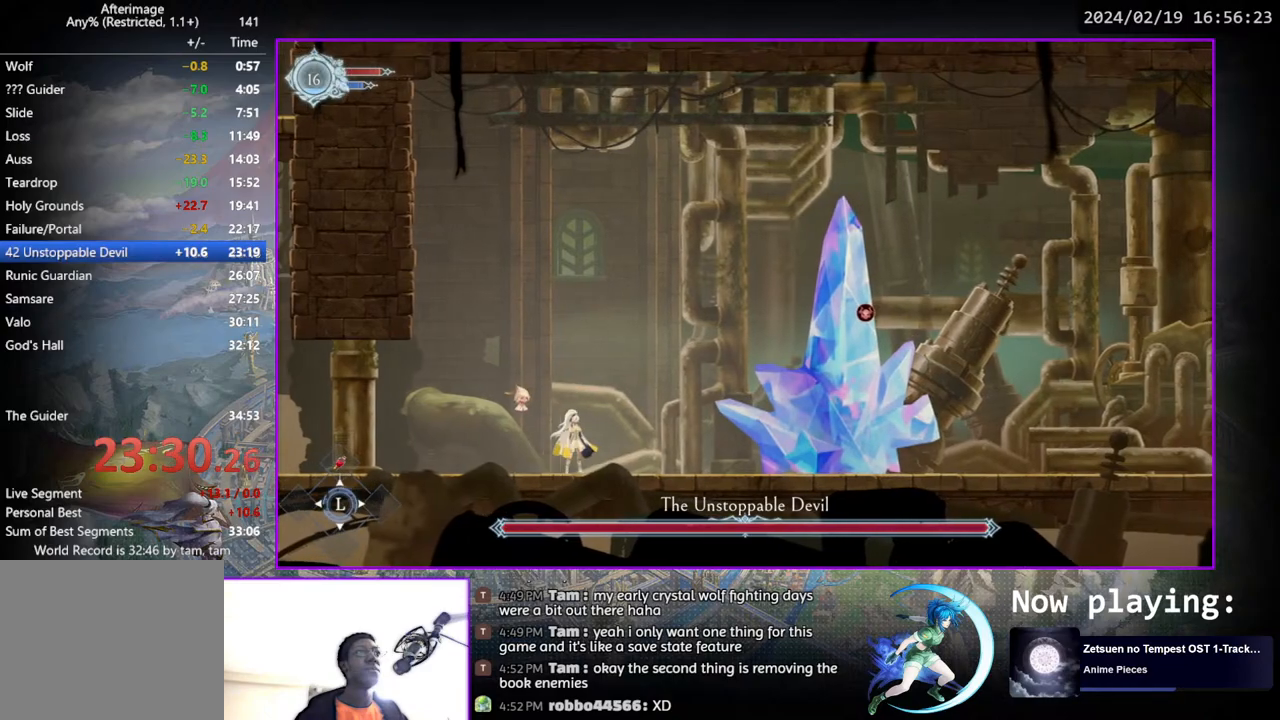
{"buttons": ["DPAD_RIGHT"], "left_stick": "center", "right_stick": "center", "events": [[200, "DPAD_RIGHT", "up"], [333, "DPAD_RIGHT", "down"]]}
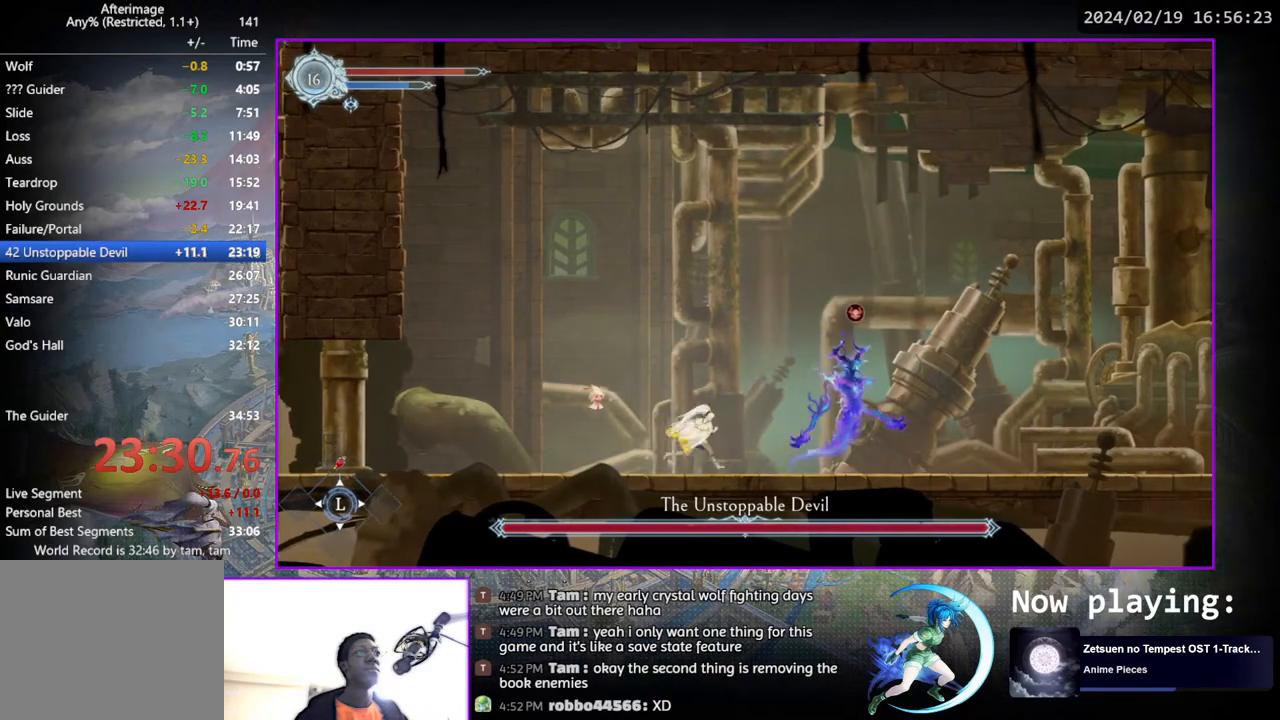
{"buttons": [], "left_stick": "center", "right_stick": "center", "events": [[50, "DPAD_RIGHT", "up"], [50, "TRIANGLE", "down"], [200, "DPAD_DOWN", "down"], [200, "TRIANGLE", "up"], [250, "DPAD_DOWN", "up"], [267, "TRIANGLE", "down"], [433, "DPAD_DOWN", "down"], [450, "TRIANGLE", "up"], [483, "DPAD_DOWN", "up"]]}
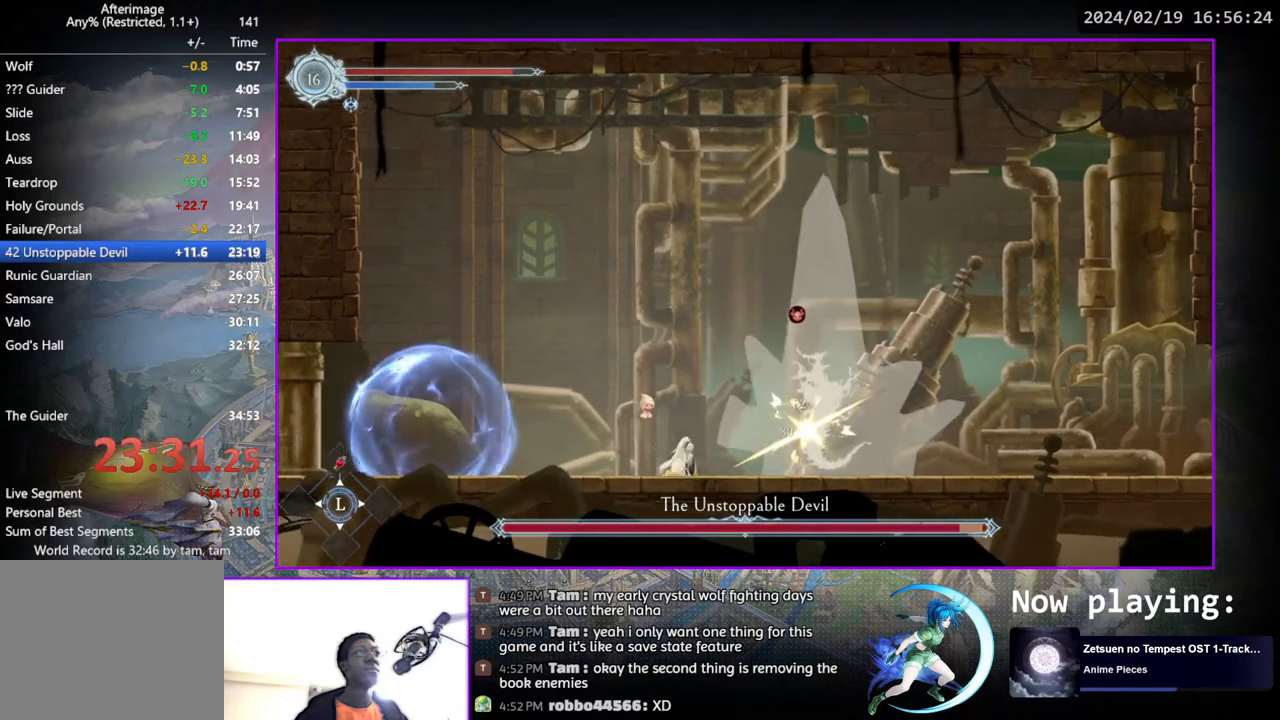
{"buttons": ["DPAD_DOWN"], "left_stick": "center", "right_stick": "center", "events": [[33, "TRIANGLE", "down"], [217, "DPAD_DOWN", "down"], [217, "TRIANGLE", "up"], [250, "DPAD_DOWN", "up"], [267, "TRIANGLE", "down"], [467, "DPAD_DOWN", "down"], [500, "TRIANGLE", "up"]]}
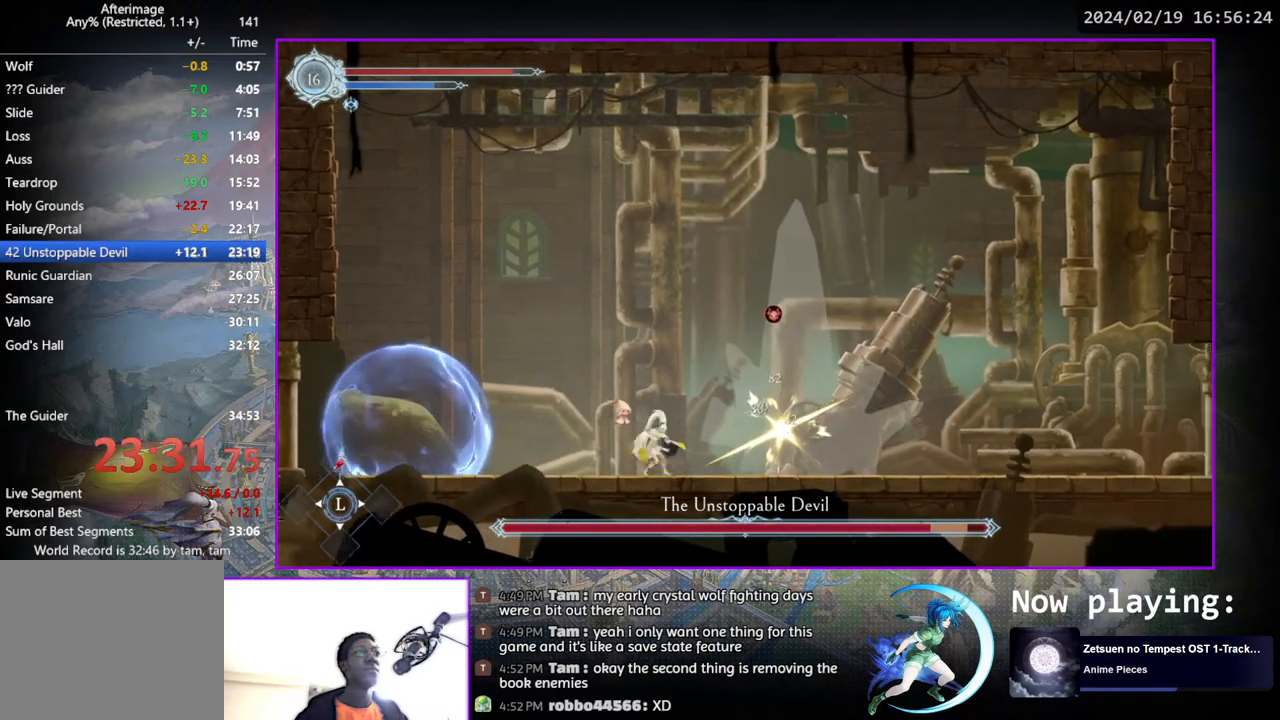
{"buttons": ["DPAD_LEFT"], "left_stick": "center", "right_stick": "center", "events": [[50, "DPAD_DOWN", "up"], [233, "DPAD_RIGHT", "down"], [300, "DPAD_RIGHT", "up"], [433, "DPAD_LEFT", "down"]]}
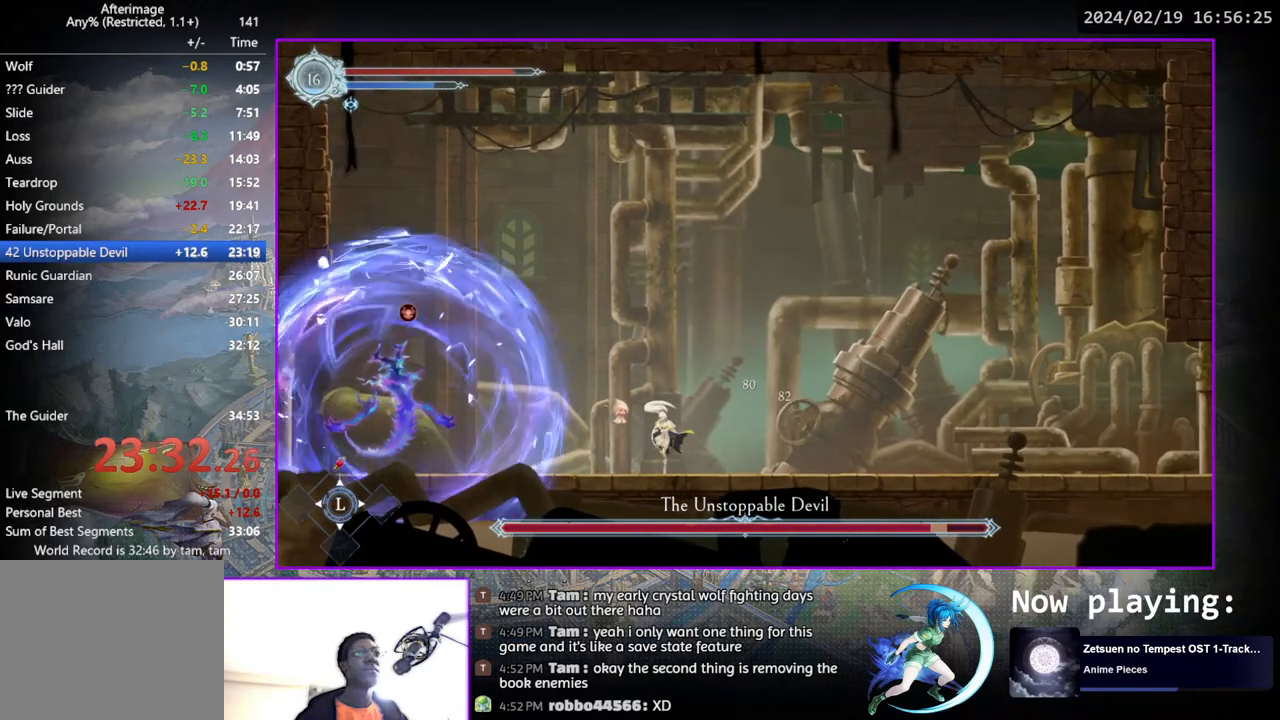
{"buttons": ["DPAD_DOWN"], "left_stick": "center", "right_stick": "center", "events": [[283, "DPAD_LEFT", "up"], [300, "TRIANGLE", "down"], [500, "DPAD_DOWN", "down"], [500, "TRIANGLE", "up"]]}
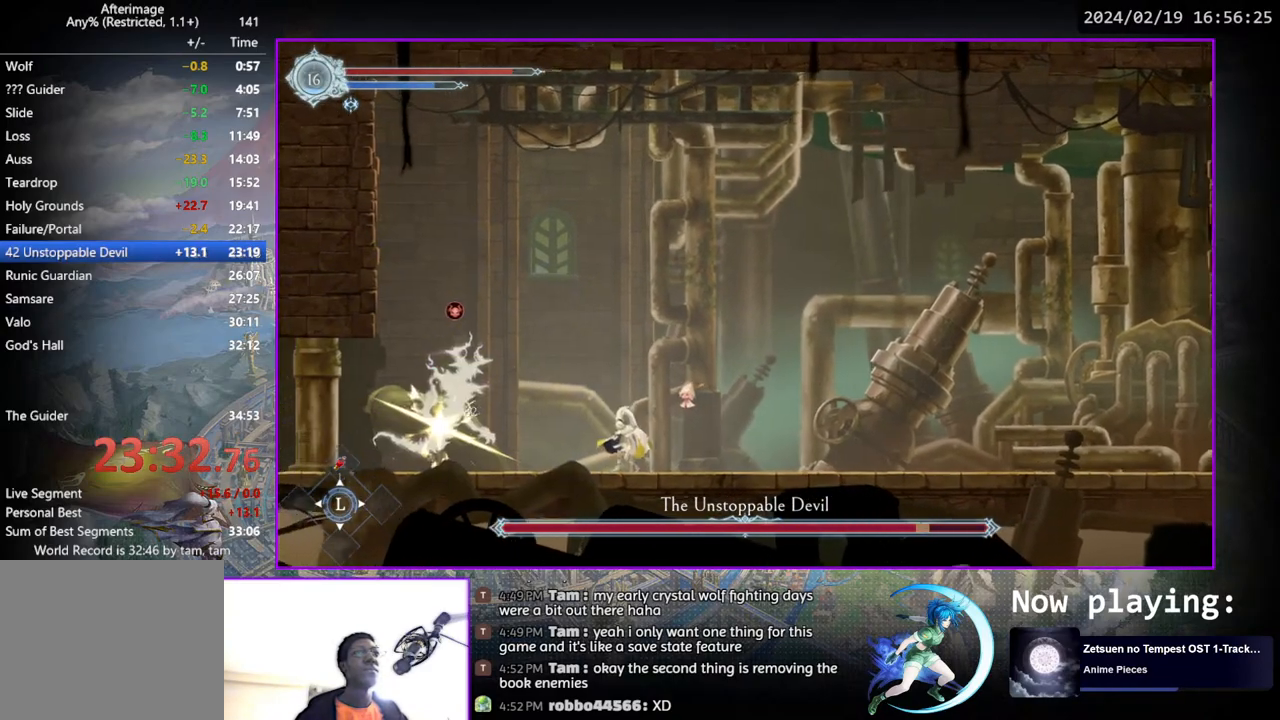
{"buttons": ["DPAD_DOWN"], "left_stick": "center", "right_stick": "center", "events": [[33, "DPAD_DOWN", "up"], [50, "TRIANGLE", "down"], [250, "DPAD_DOWN", "down"], [250, "TRIANGLE", "up"], [283, "DPAD_DOWN", "up"], [300, "TRIANGLE", "down"], [500, "DPAD_DOWN", "down"], [500, "TRIANGLE", "up"]]}